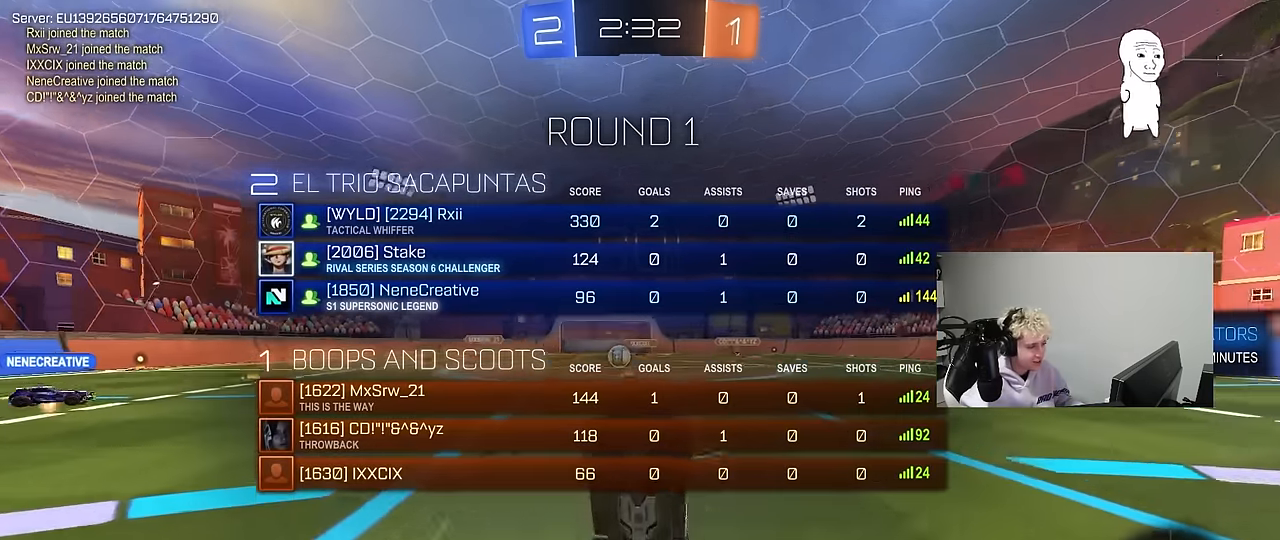
Gameplay with keyboard and mouse; each line is a JSON object with the keys and mouse buttons held at the frame after it. "events" lists presses ("down") and releases ("up") of "1", "2", "3", "4", "5", "a", "alt", "c", "caps_lock", "ctrl", "d", "e", "f", "g", "q", "r", "s", "shift", "space", "t", "tab", "v", "w", "x", "z", "mouse_left", "mouse_wheel" and "mouse_right" between this image and that frame as [ms after this image, input, new state], when the widget could be followed in between. "mouse_left", "mouse_wheel", "mouse_right" = the "left", "wheel", "right" buttons of the "mouse" list. No other keys are recorded. "wheel" means that the mouse wheel is clicked or scrolled. "mouse_move" is the direction in which the mouse moves at that frame (one of eight, or "still"), when it could be read.
{"keys": [], "mouse": [], "mouse_move": "still", "events": [[17, "mouse_right", "up"], [67, "space", "up"], [200, "tab", "up"], [350, "w", "up"]]}
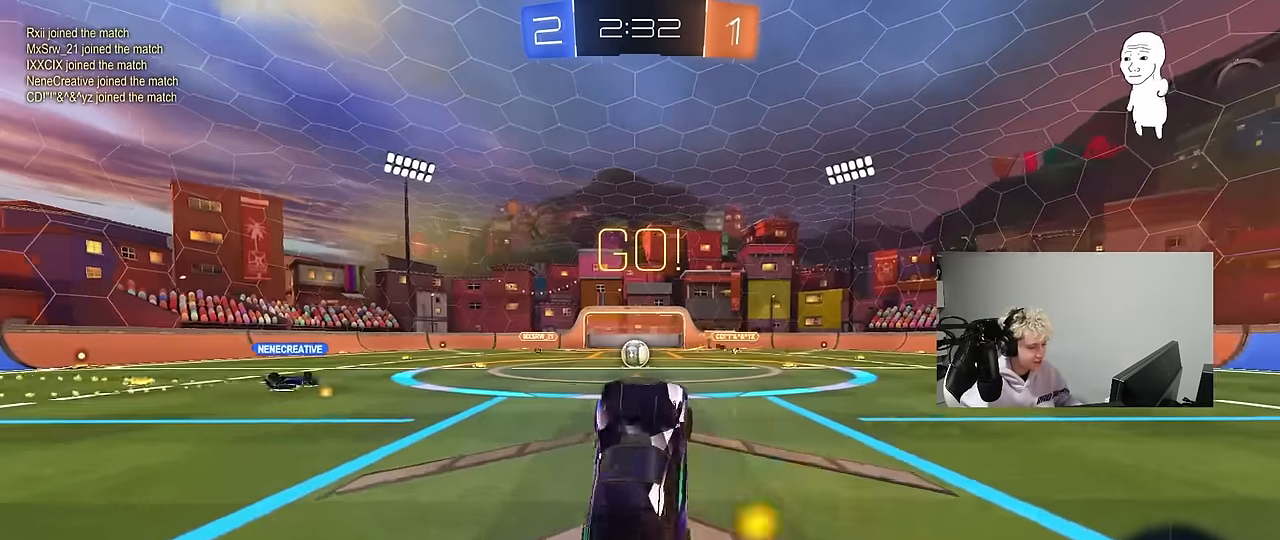
{"keys": ["a", "w"], "mouse": [], "mouse_move": "still", "events": [[367, "a", "down"], [367, "w", "down"]]}
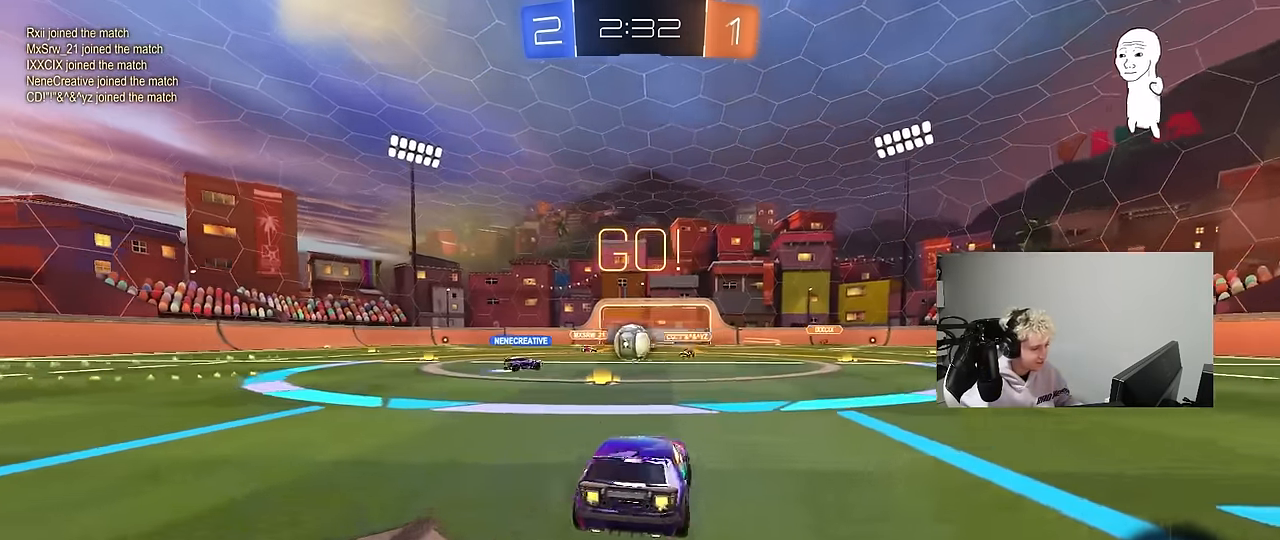
{"keys": ["a", "shift", "w"], "mouse": [], "mouse_move": "still", "events": [[84, "a", "up"], [367, "a", "down"], [467, "shift", "down"]]}
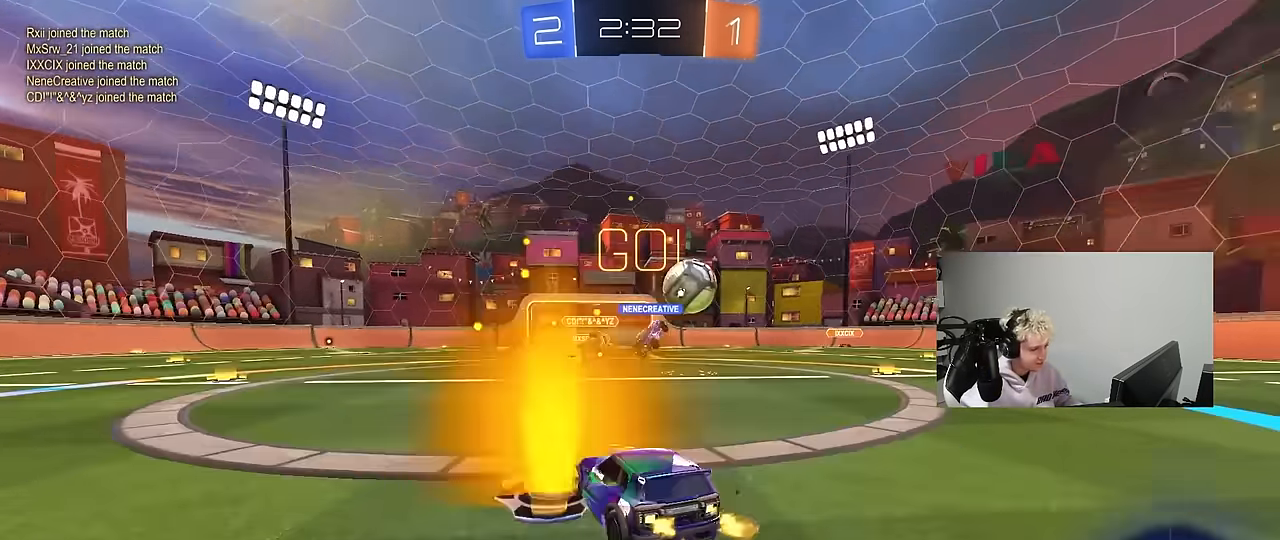
{"keys": ["w"], "mouse": ["left"], "mouse_move": "down", "events": [[67, "shift", "up"], [150, "mouse_left", "down"], [250, "a", "up"], [250, "d", "down"], [384, "d", "up"]]}
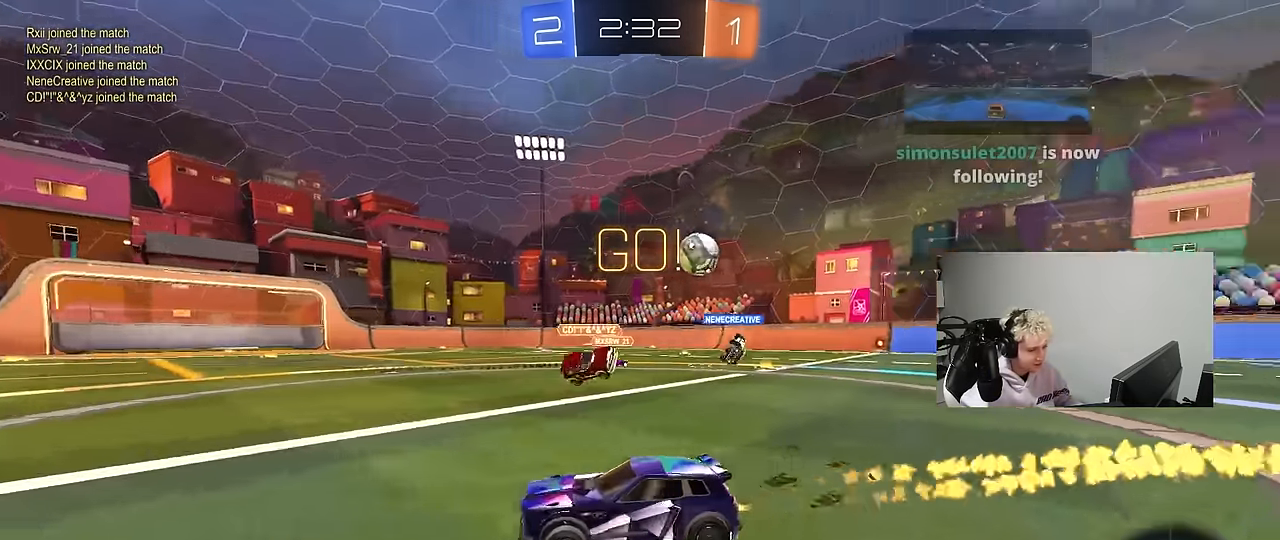
{"keys": ["w"], "mouse": ["left"], "mouse_move": "still", "events": [[34, "a", "down"], [117, "a", "up"], [317, "a", "down"], [500, "a", "up"]]}
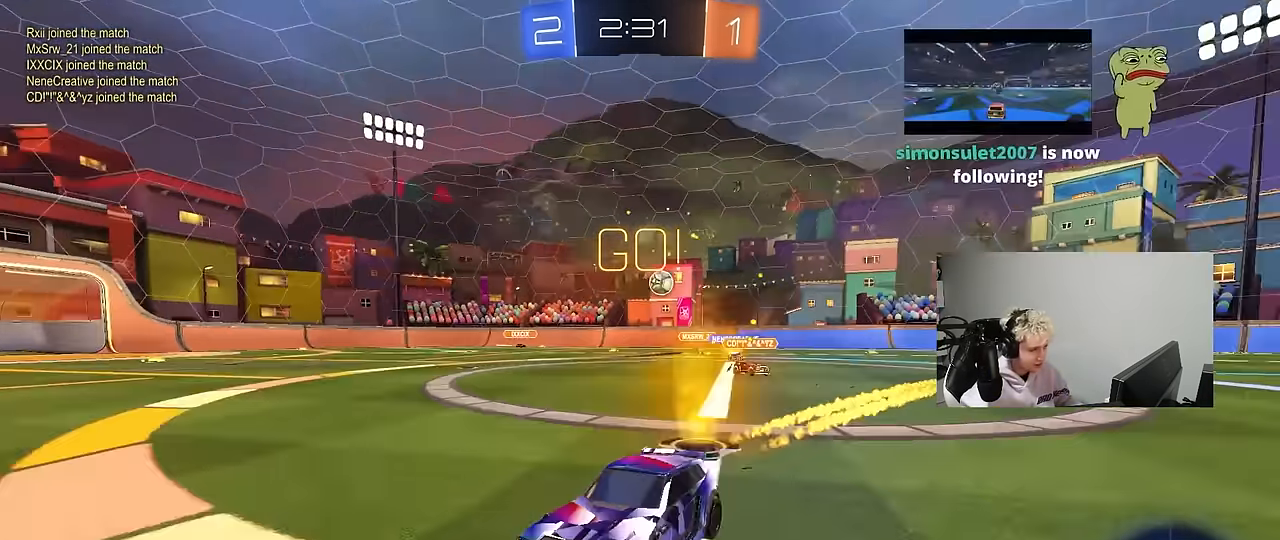
{"keys": ["a", "w"], "mouse": ["left"], "mouse_move": "still", "events": [[184, "a", "down"], [234, "mouse_left", "up"], [284, "a", "up"], [417, "a", "down"], [417, "mouse_left", "down"]]}
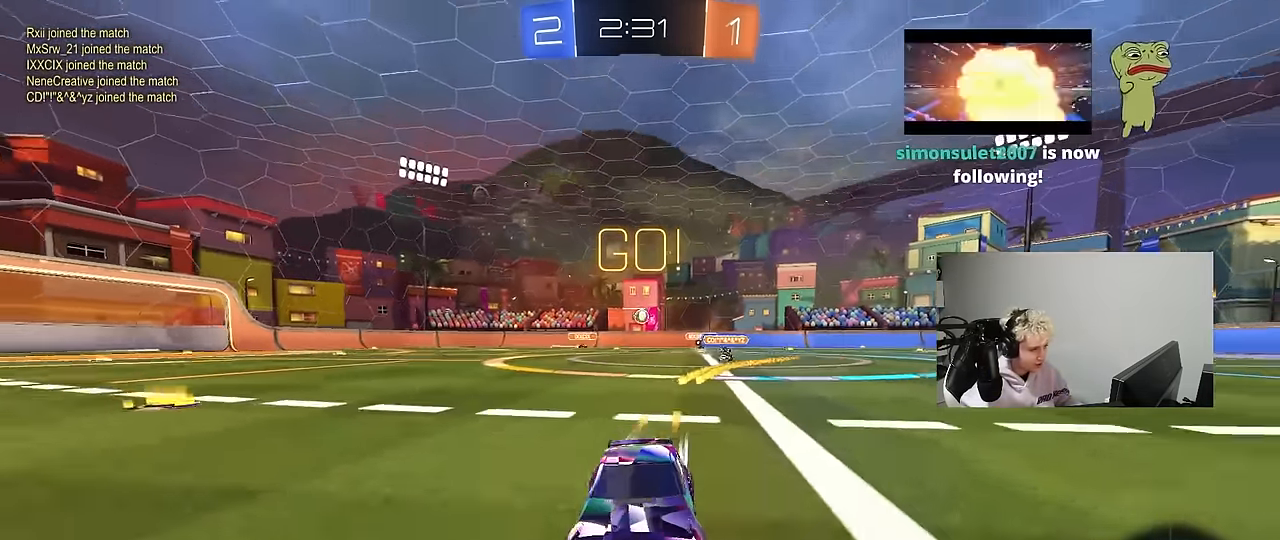
{"keys": ["a", "w"], "mouse": ["left"], "mouse_move": "still", "events": [[17, "a", "up"], [67, "d", "down"], [150, "d", "up"], [250, "mouse_left", "up"], [300, "a", "down"], [334, "shift", "down"], [433, "mouse_left", "down"], [433, "shift", "up"]]}
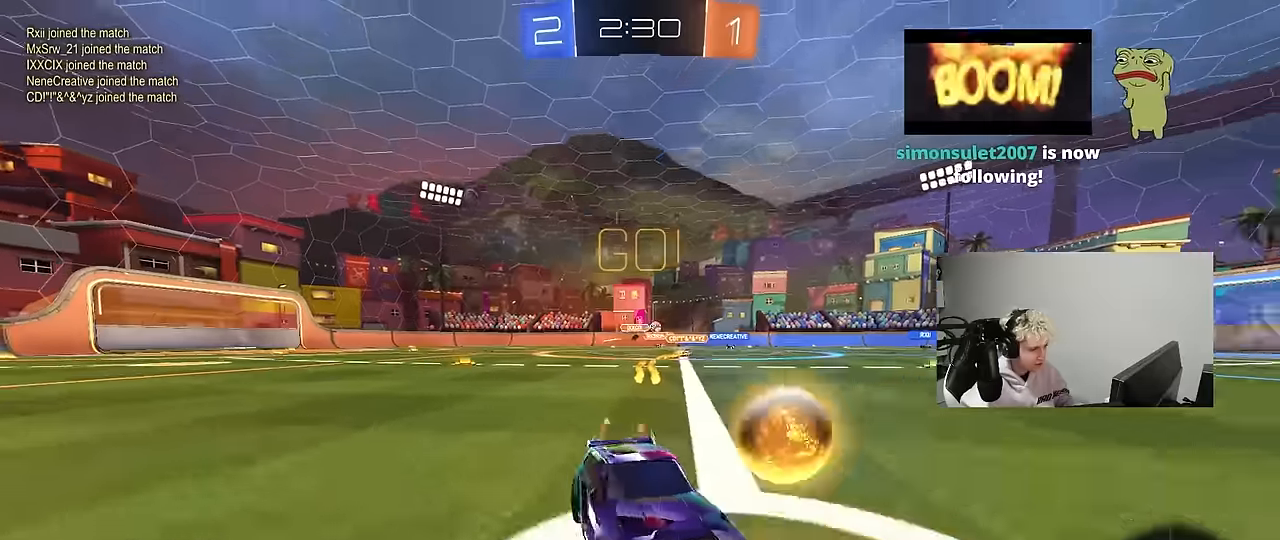
{"keys": ["a", "w"], "mouse": [], "mouse_move": "still", "events": [[400, "a", "up"], [500, "a", "down"], [500, "mouse_left", "up"]]}
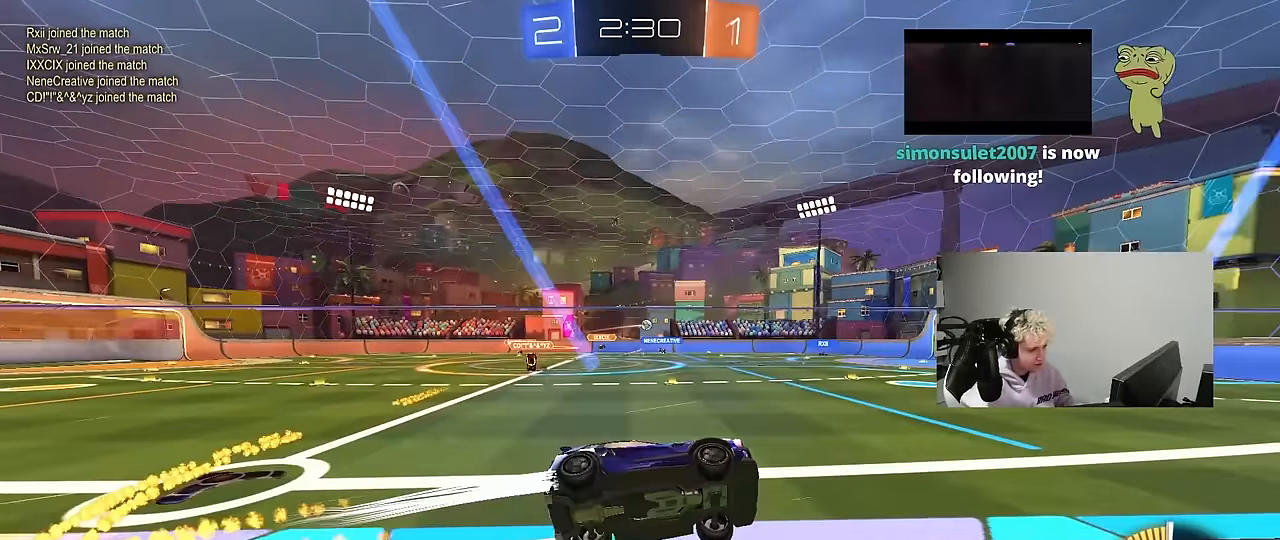
{"keys": ["w"], "mouse": [], "mouse_move": "still", "events": [[417, "a", "up"]]}
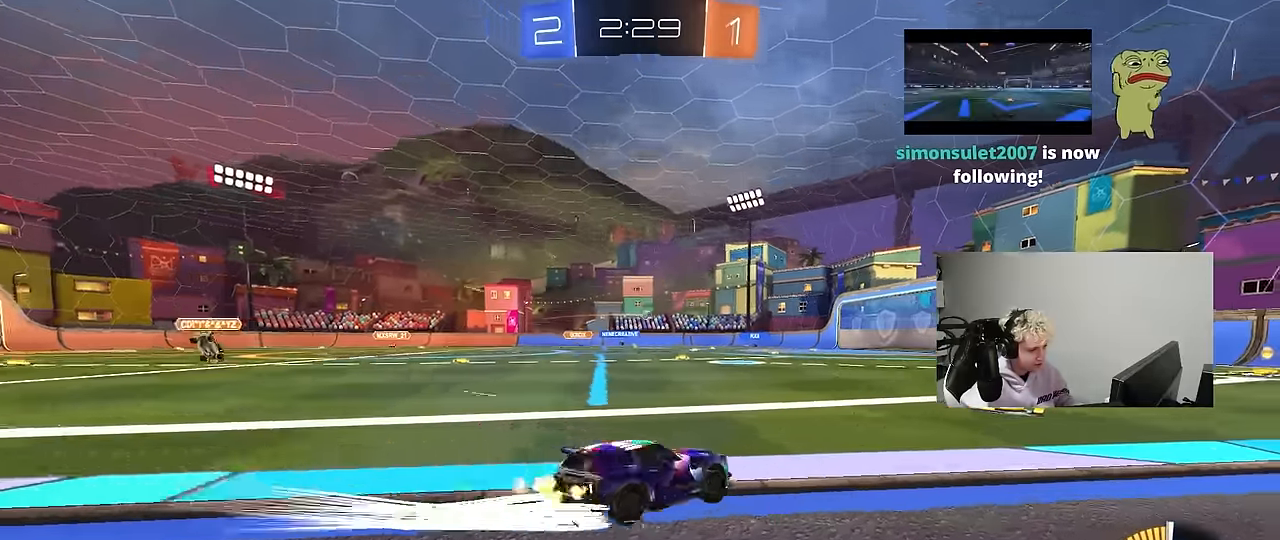
{"keys": ["a", "w"], "mouse": [], "mouse_move": "still", "events": [[67, "a", "down"], [250, "a", "up"], [433, "a", "down"]]}
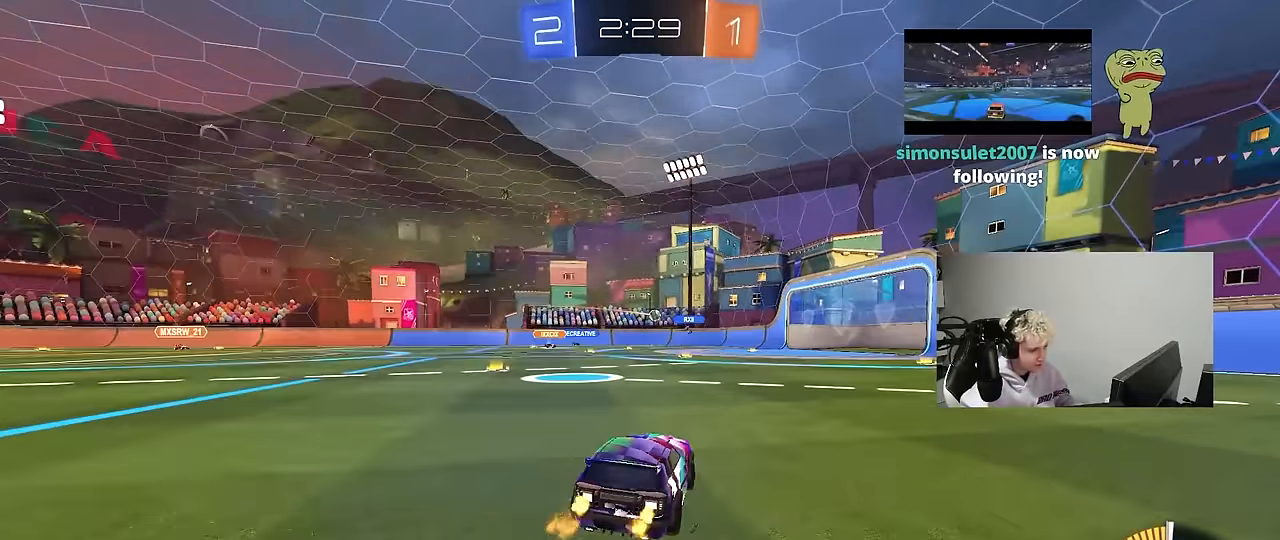
{"keys": ["a", "w"], "mouse": [], "mouse_move": "still", "events": [[33, "a", "up"], [167, "a", "down"]]}
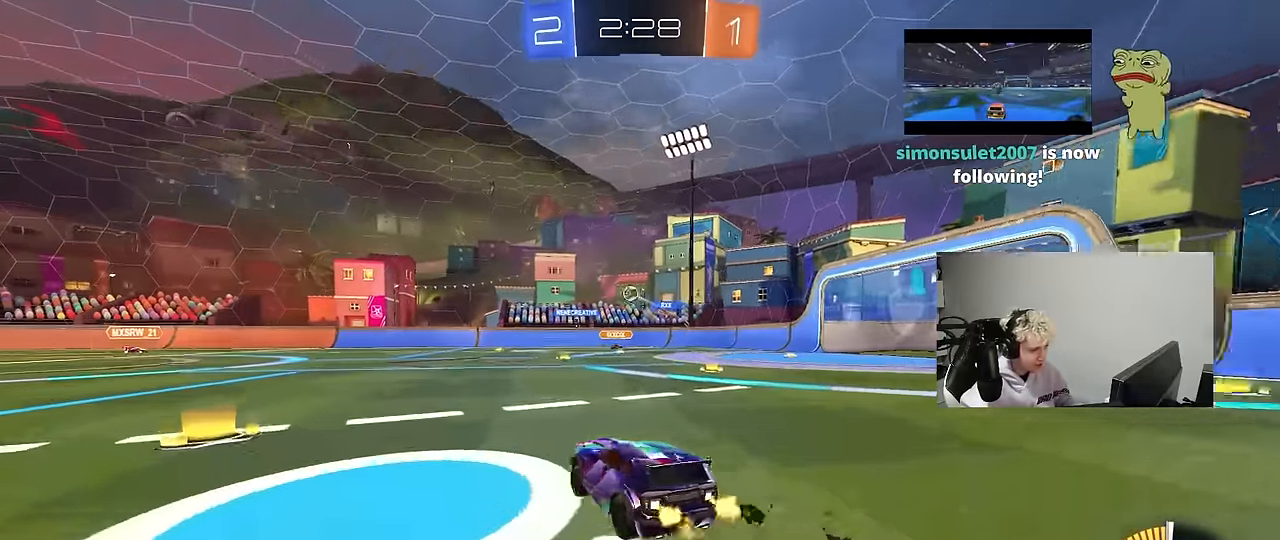
{"keys": ["s"], "mouse": ["left", "right"], "mouse_move": "down-left", "events": [[133, "mouse_left", "down"], [183, "a", "up"], [283, "d", "down"], [367, "d", "up"], [367, "mouse_right", "down"], [367, "w", "up"], [467, "s", "down"]]}
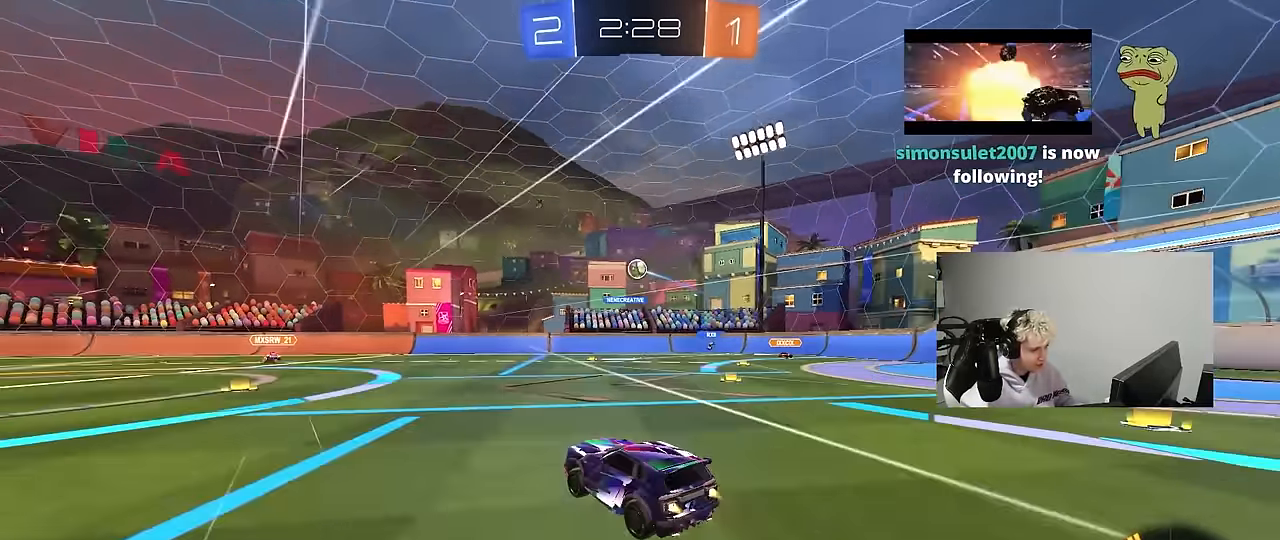
{"keys": [], "mouse": ["left"], "mouse_move": "still", "events": [[17, "a", "down"], [67, "shift", "down"], [100, "a", "up"], [100, "mouse_left", "up"], [100, "mouse_right", "up"], [100, "s", "up"], [100, "shift", "up"], [150, "mouse_right", "down"], [200, "mouse_left", "down"], [200, "s", "down"], [250, "a", "down"], [250, "shift", "down"], [383, "mouse_right", "up"], [383, "s", "up"], [383, "shift", "up"], [433, "a", "up"]]}
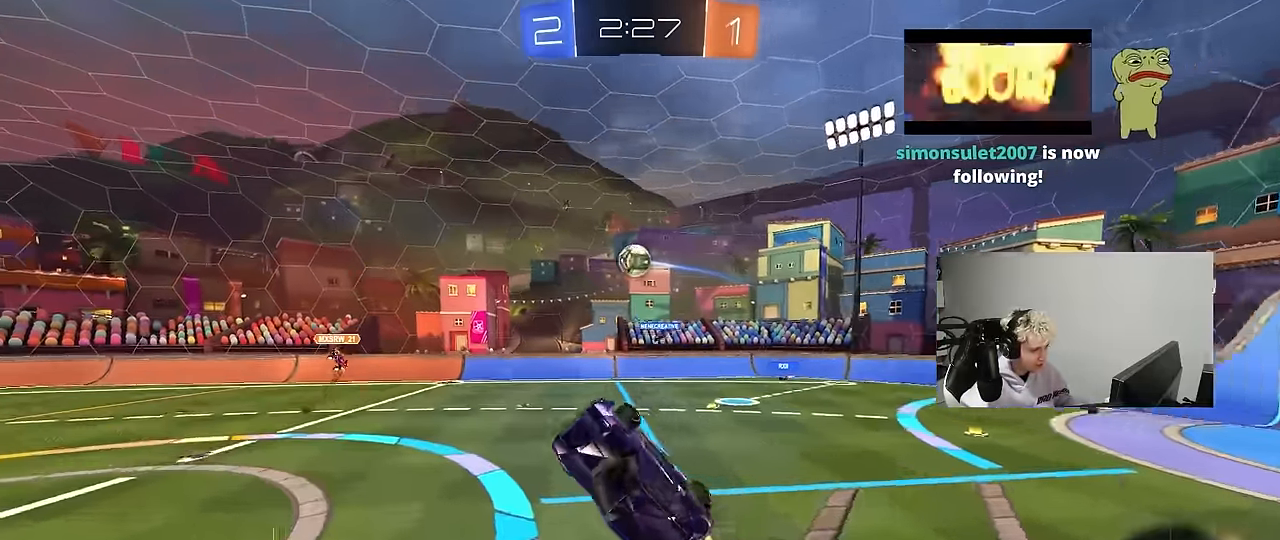
{"keys": [], "mouse": [], "mouse_move": "still", "events": [[33, "d", "down"], [83, "w", "down"], [133, "a", "down"], [167, "d", "up"], [267, "w", "up"], [317, "mouse_left", "up"], [450, "a", "up"]]}
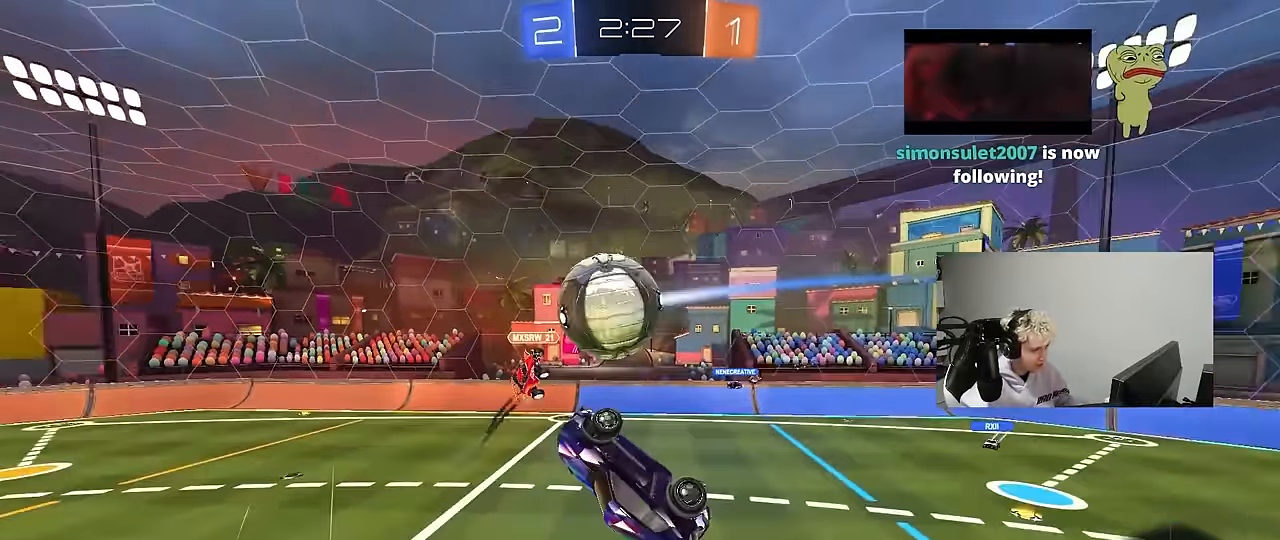
{"keys": ["a", "shift"], "mouse": [], "mouse_move": "still", "events": [[83, "a", "down"], [133, "shift", "down"]]}
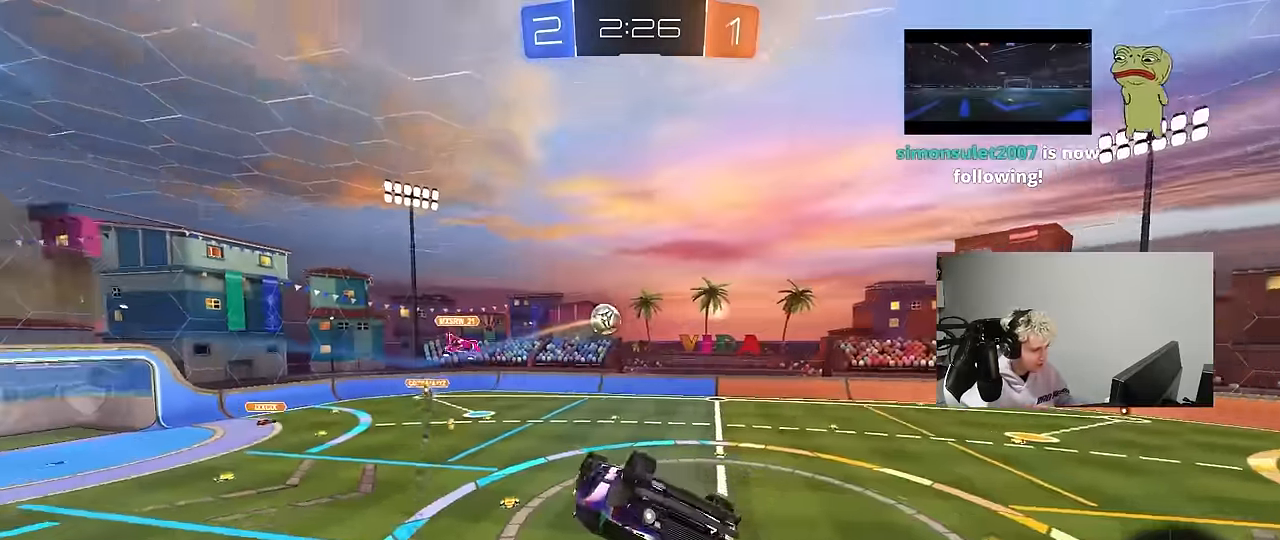
{"keys": [], "mouse": [], "mouse_move": "still", "events": [[117, "space", "down"], [117, "w", "down"], [250, "w", "up"], [300, "space", "up"], [434, "shift", "up"], [484, "a", "up"]]}
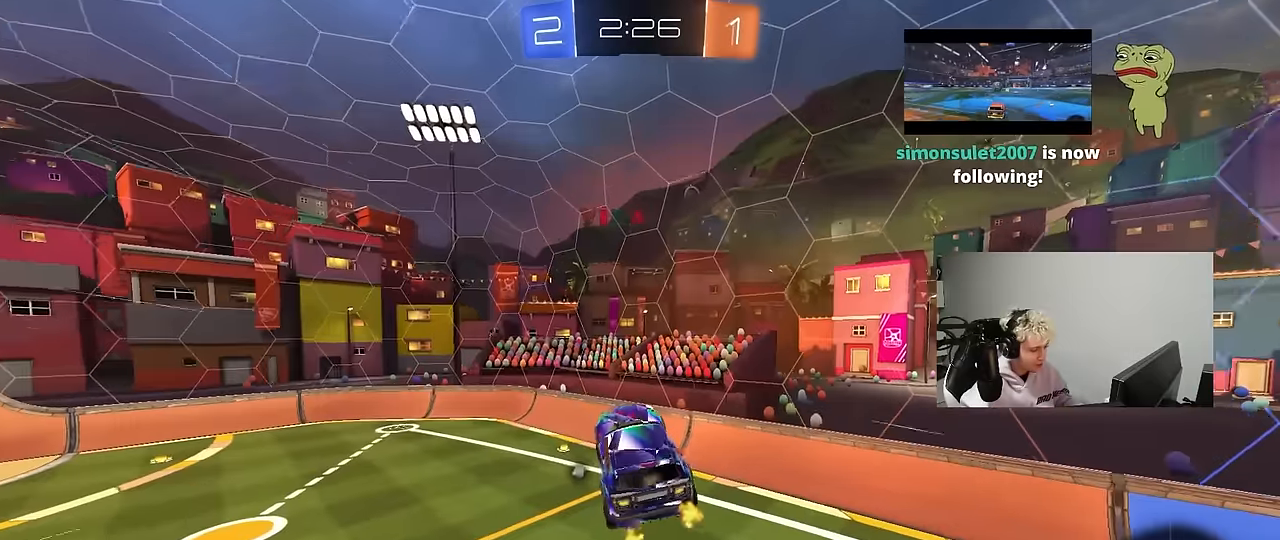
{"keys": ["a"], "mouse": [], "mouse_move": "still", "events": [[117, "a", "down"], [267, "a", "up"], [267, "space", "down"], [350, "d", "down"], [350, "shift", "down"], [400, "space", "up"], [500, "a", "down"], [500, "d", "up"], [500, "shift", "up"]]}
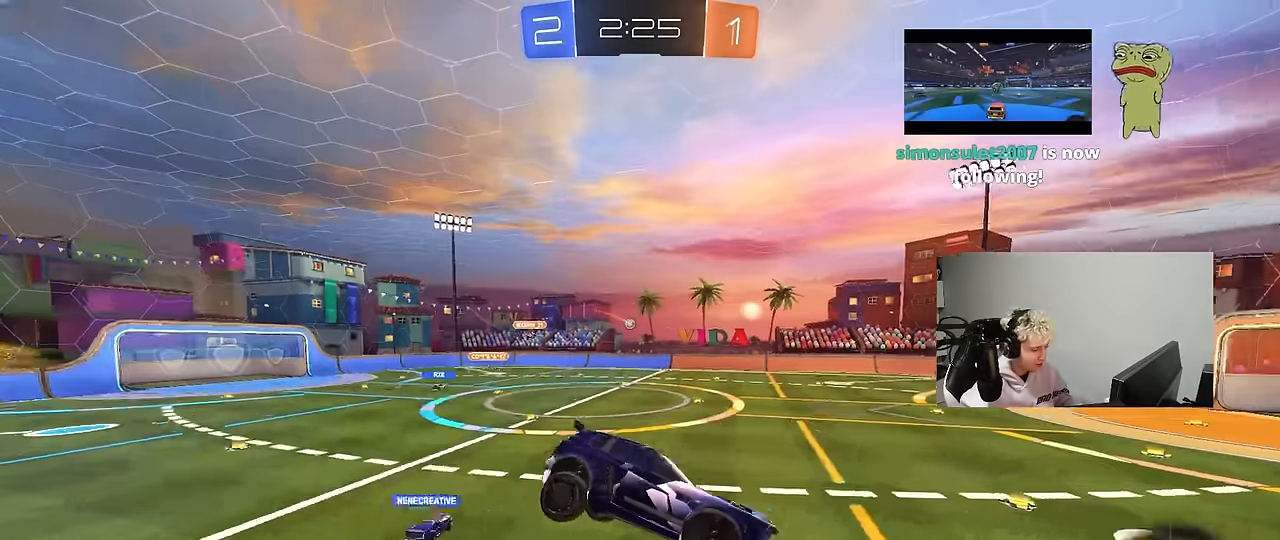
{"keys": ["w"], "mouse": [], "mouse_move": "still", "events": [[134, "a", "up"], [284, "d", "down"], [417, "d", "up"], [467, "w", "down"]]}
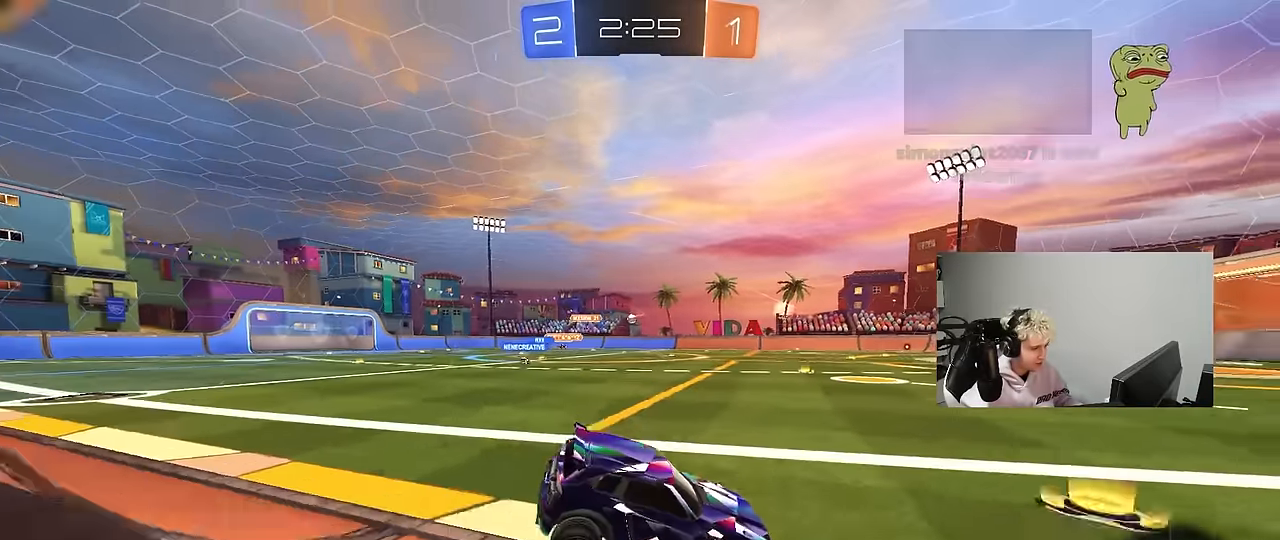
{"keys": ["w"], "mouse": [], "mouse_move": "still", "events": [[17, "a", "down"], [117, "shift", "down"], [200, "shift", "up"], [434, "a", "up"]]}
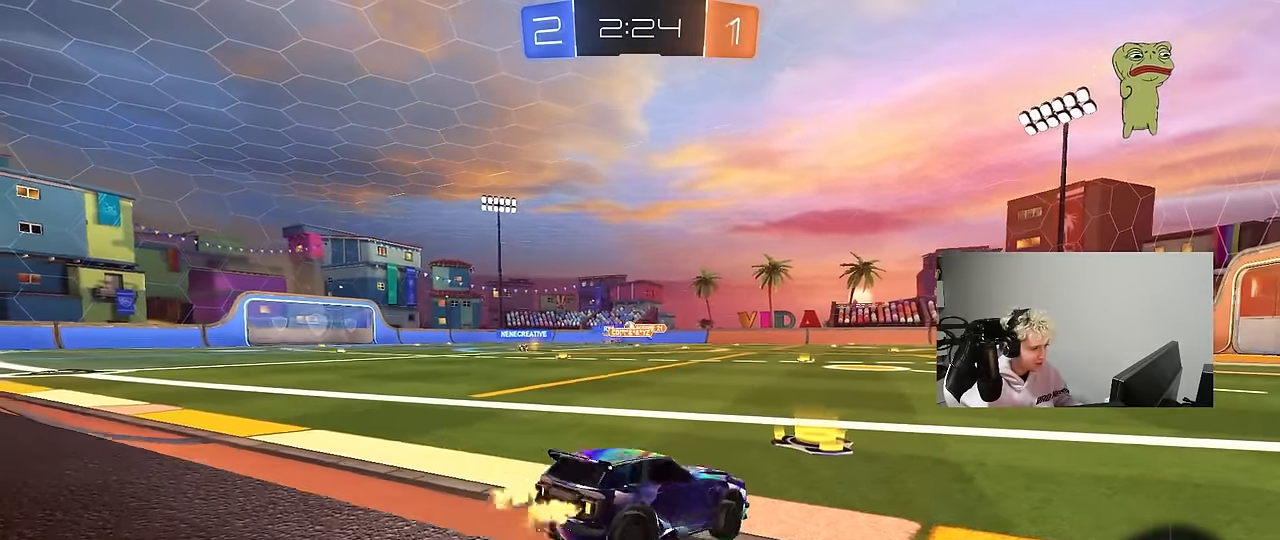
{"keys": ["a", "w"], "mouse": ["left"], "mouse_move": "still", "events": [[167, "a", "down"], [317, "a", "up"], [350, "d", "down"], [350, "mouse_left", "down"], [500, "a", "down"], [500, "d", "up"]]}
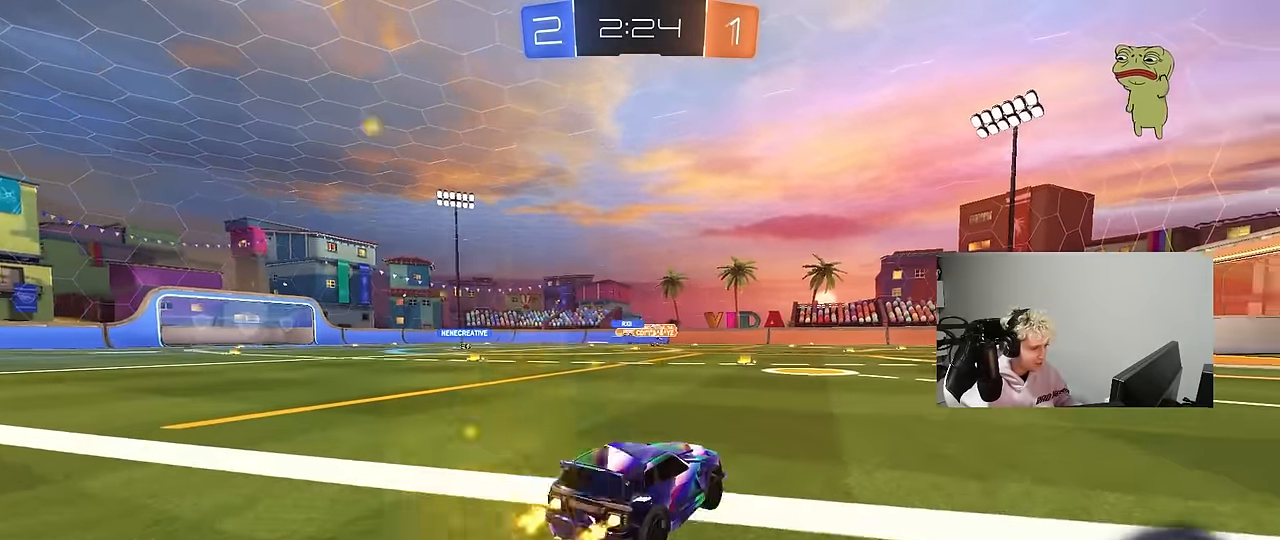
{"keys": ["a", "s", "shift"], "mouse": ["left", "right"], "mouse_move": "down-left", "events": [[84, "mouse_left", "up"], [134, "a", "up"], [184, "d", "down"], [184, "mouse_left", "down"], [184, "mouse_right", "down"], [284, "a", "down"], [284, "d", "up"], [284, "mouse_right", "up"], [284, "shift", "down"], [334, "mouse_right", "down"], [367, "w", "up"], [417, "s", "down"]]}
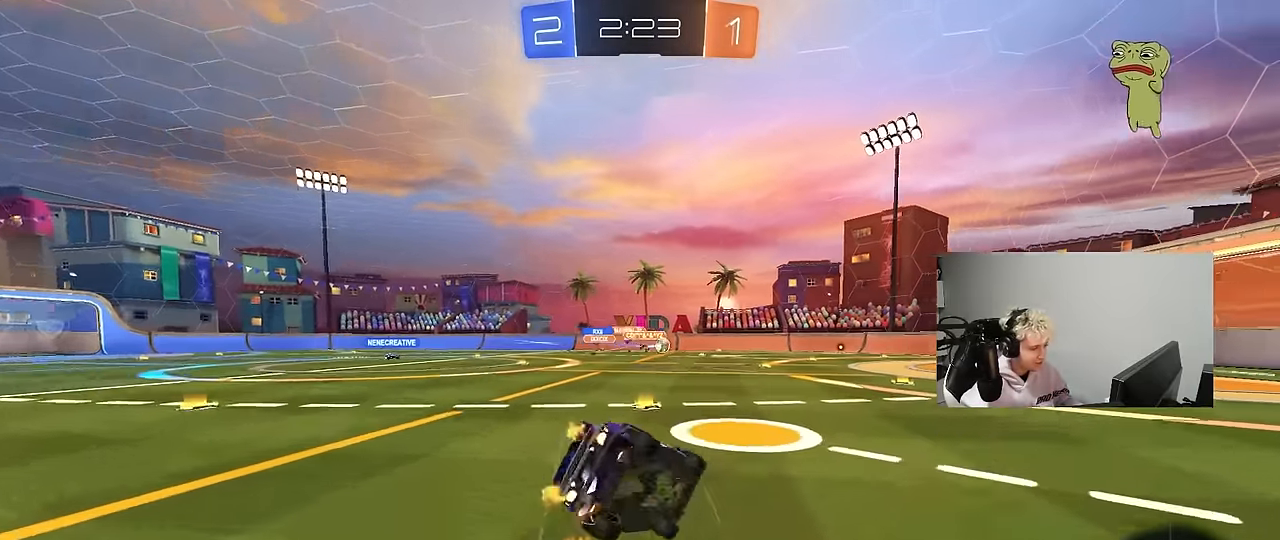
{"keys": ["a", "s", "shift"], "mouse": [], "mouse_move": "still", "events": [[17, "mouse_right", "up"], [150, "mouse_left", "up"], [300, "s", "up"], [400, "s", "down"]]}
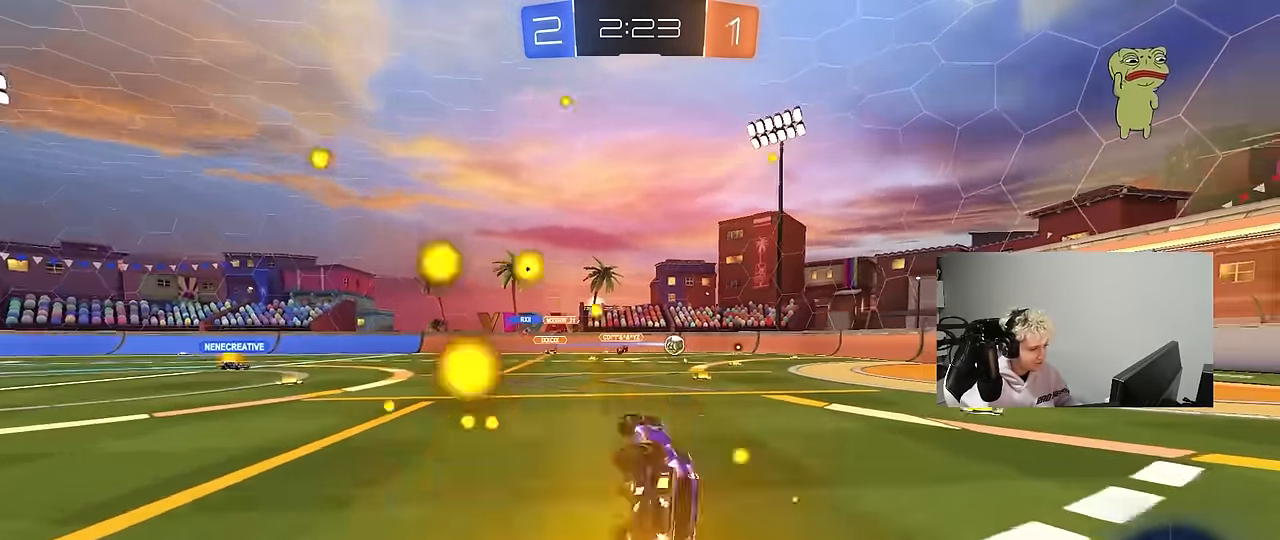
{"keys": ["w"], "mouse": [], "mouse_move": "still", "events": [[34, "s", "up"], [134, "shift", "up"], [167, "a", "up"], [267, "a", "down"], [317, "w", "down"], [450, "a", "up"]]}
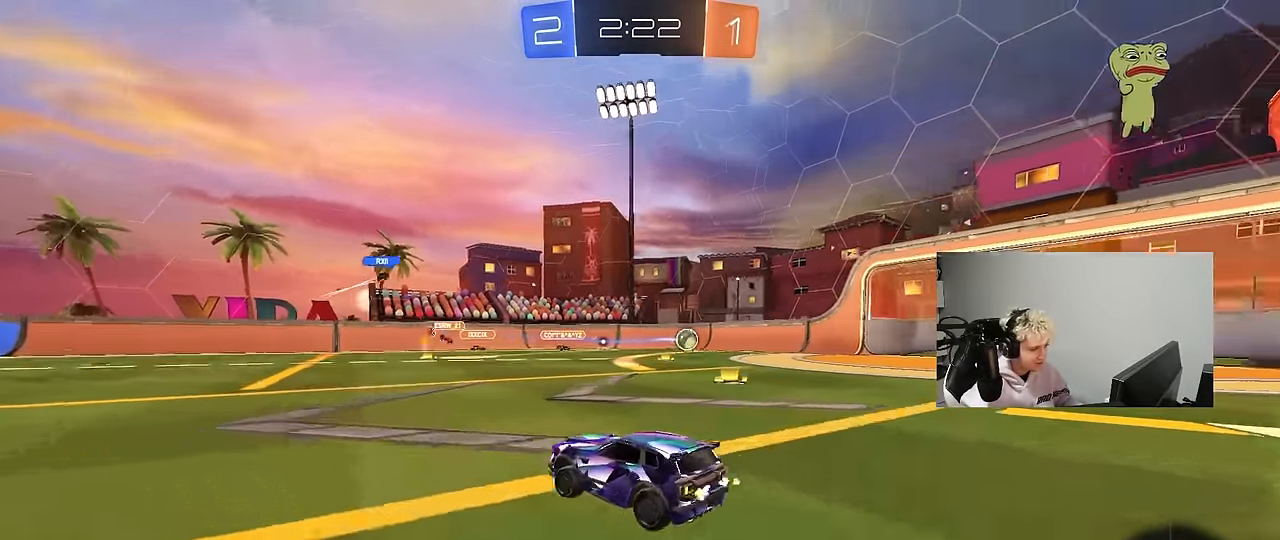
{"keys": ["d"], "mouse": [], "mouse_move": "still", "events": [[184, "d", "down"], [234, "shift", "down"], [284, "w", "up"], [334, "s", "down"], [334, "shift", "up"], [467, "s", "up"]]}
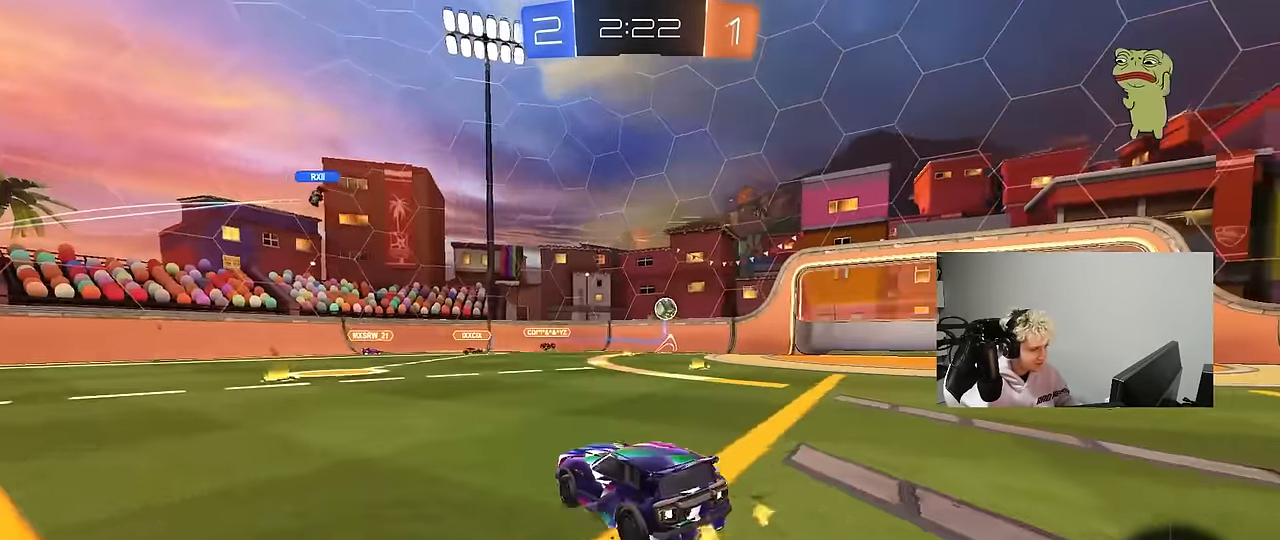
{"keys": ["d", "w"], "mouse": [], "mouse_move": "still", "events": [[250, "shift", "down"], [300, "w", "down"], [350, "shift", "up"]]}
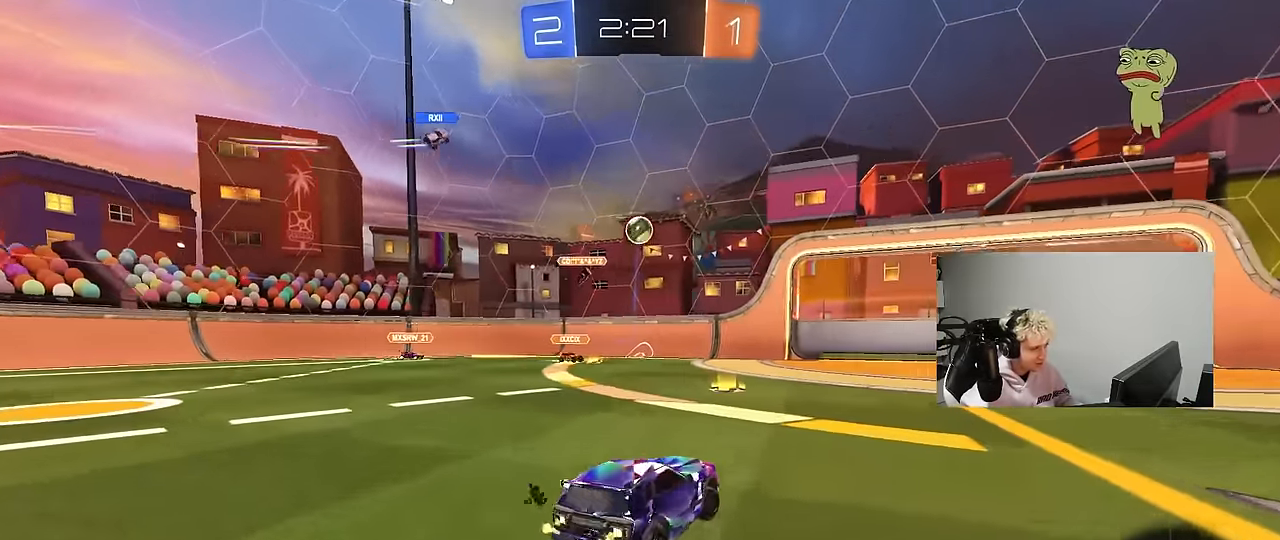
{"keys": ["d", "w"], "mouse": [], "mouse_move": "still", "events": [[317, "d", "up"], [400, "d", "down"]]}
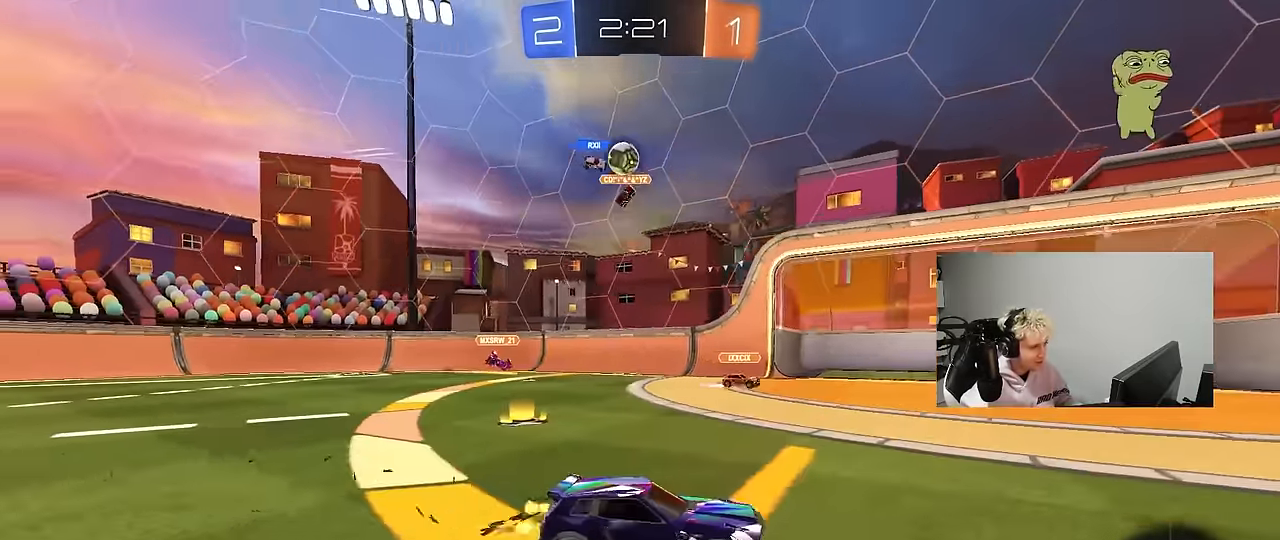
{"keys": ["d", "w"], "mouse": [], "mouse_move": "still", "events": [[184, "shift", "down"], [334, "shift", "up"]]}
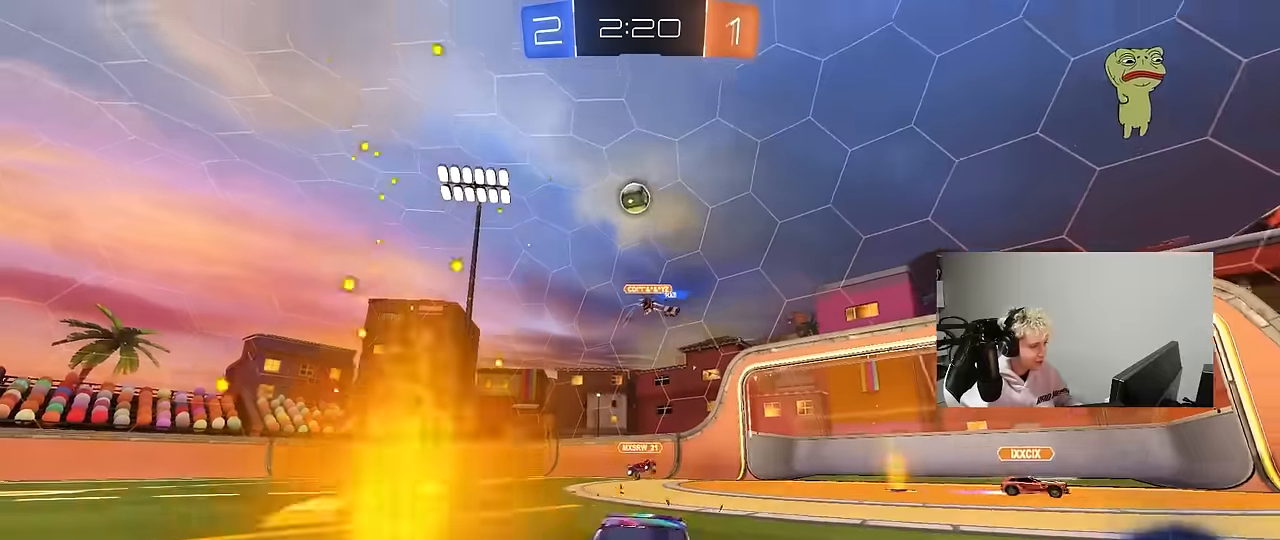
{"keys": ["a", "shift", "w"], "mouse": ["left", "right"], "mouse_move": "still", "events": [[333, "mouse_left", "down"], [333, "mouse_right", "down"], [333, "space", "down"], [383, "d", "up"], [433, "a", "down"], [433, "mouse_right", "up"], [433, "shift", "down"], [433, "space", "up"], [483, "mouse_right", "down"]]}
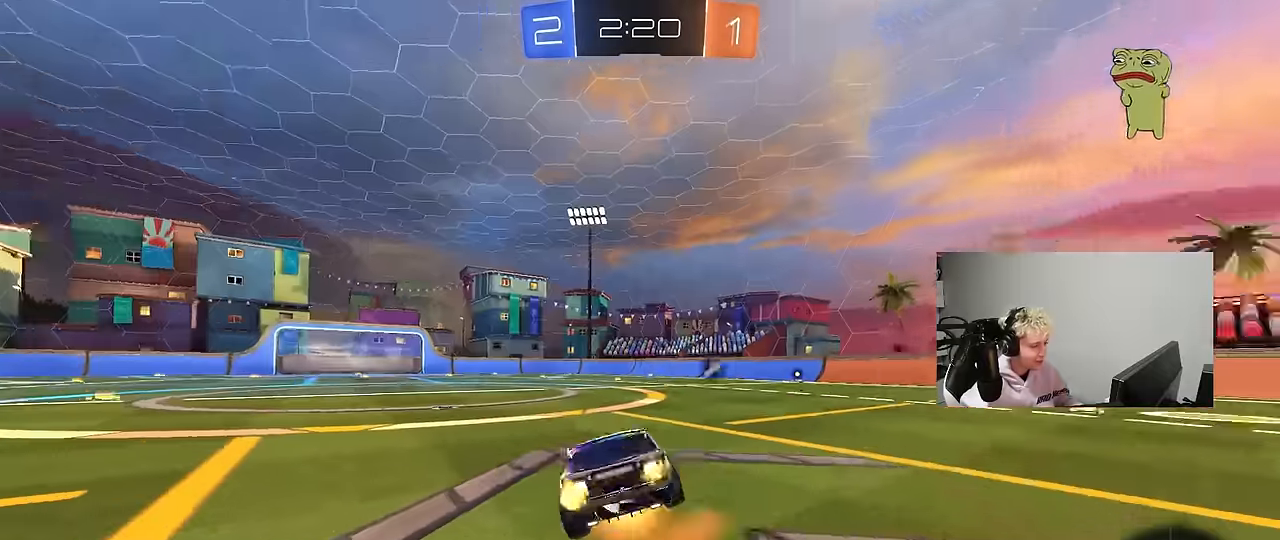
{"keys": ["a", "shift", "space"], "mouse": [], "mouse_move": "still", "events": [[33, "s", "down"], [33, "w", "up"], [166, "mouse_left", "up"], [166, "mouse_right", "up"], [400, "s", "up"], [500, "space", "down"]]}
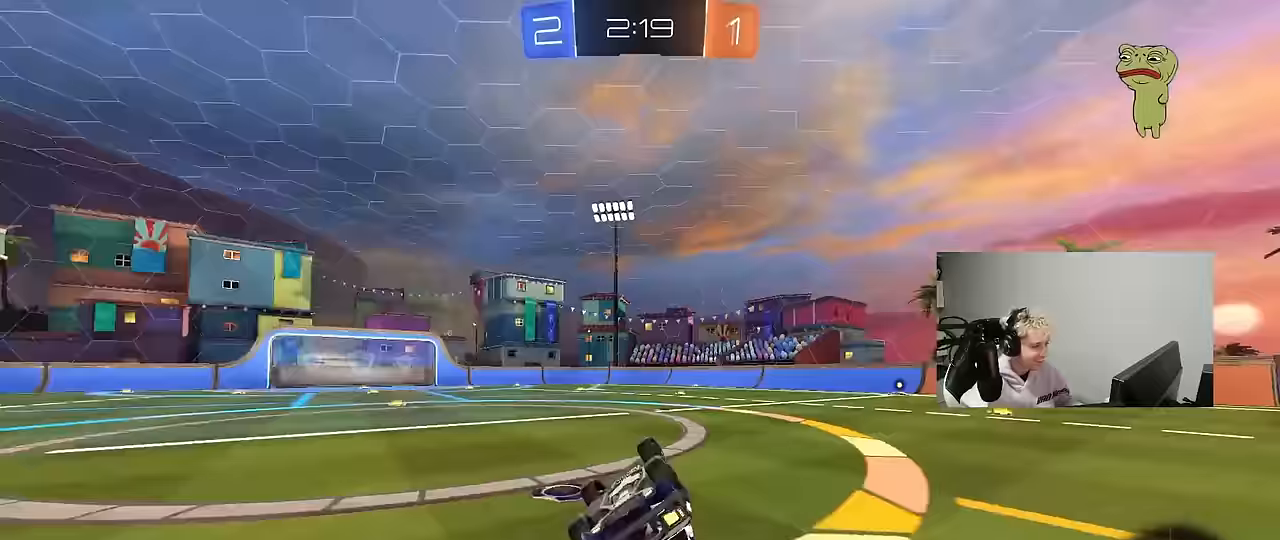
{"keys": ["w"], "mouse": [], "mouse_move": "still", "events": [[50, "s", "down"], [133, "space", "up"], [233, "s", "up"], [283, "shift", "up"], [333, "a", "up"], [416, "w", "down"]]}
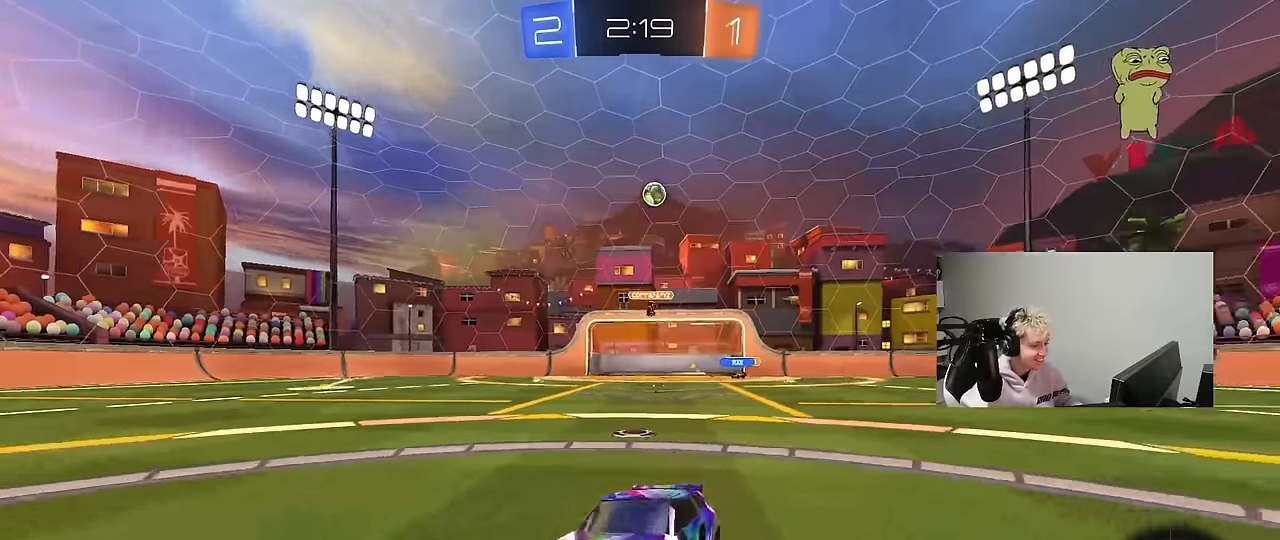
{"keys": ["a", "shift", "w"], "mouse": [], "mouse_move": "still", "events": [[433, "a", "down"], [433, "shift", "down"]]}